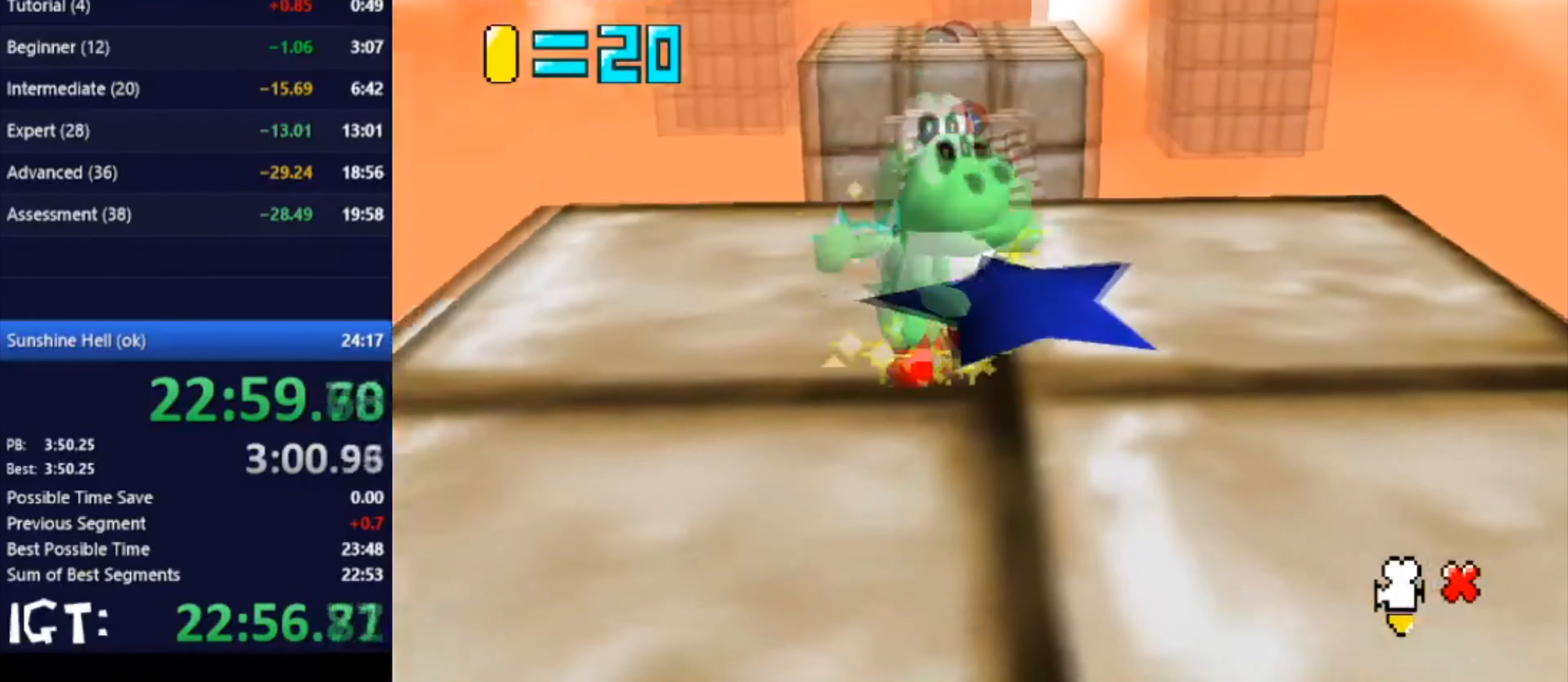
Gameplay with a controller (Nintendo layout); each line is a JSON object with the inputs held at the frame after it. "events" lists button and stick changes between this image and that frame as [ms after this image, input, new state], when the widget could be followed in between. Not read: A B L3 R3 Y Z.
{"buttons": [], "left_stick": "center", "events": []}
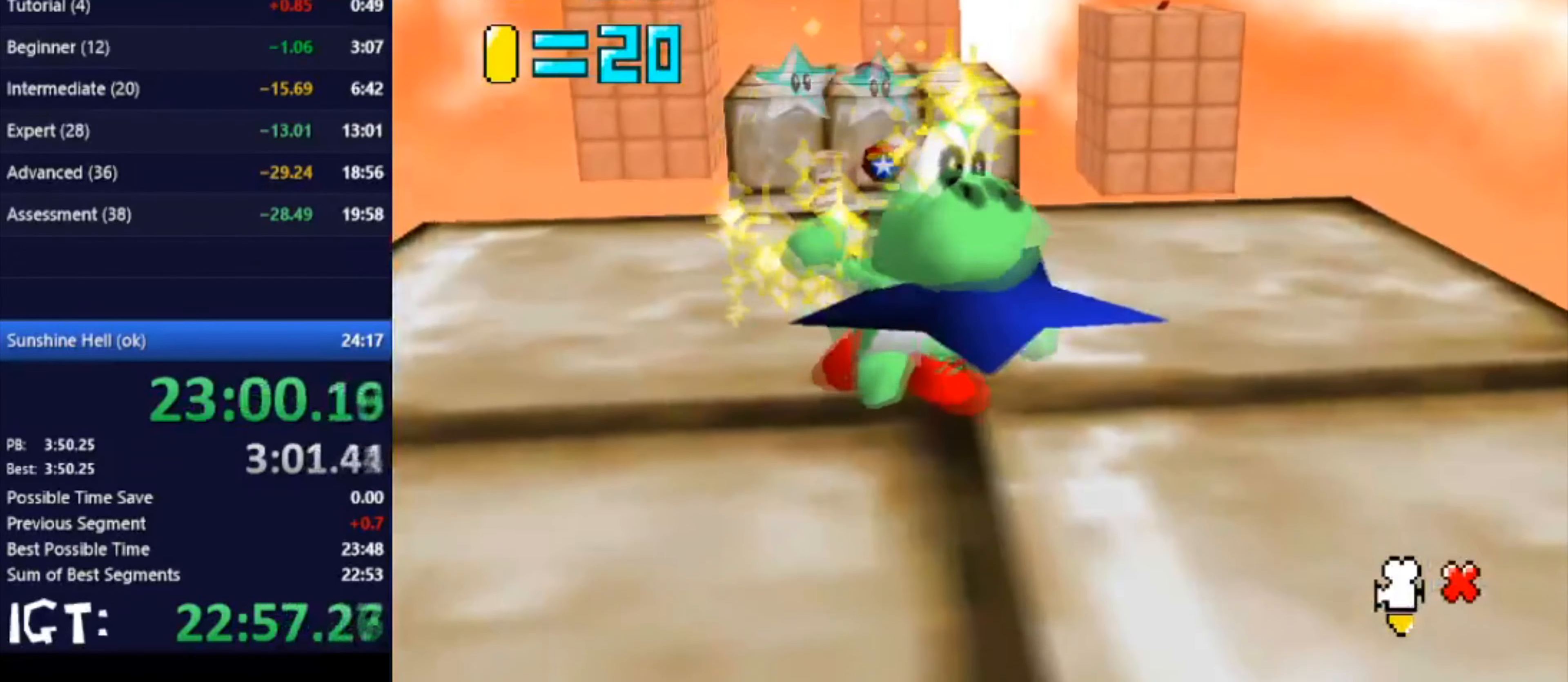
{"buttons": [], "left_stick": "center", "events": []}
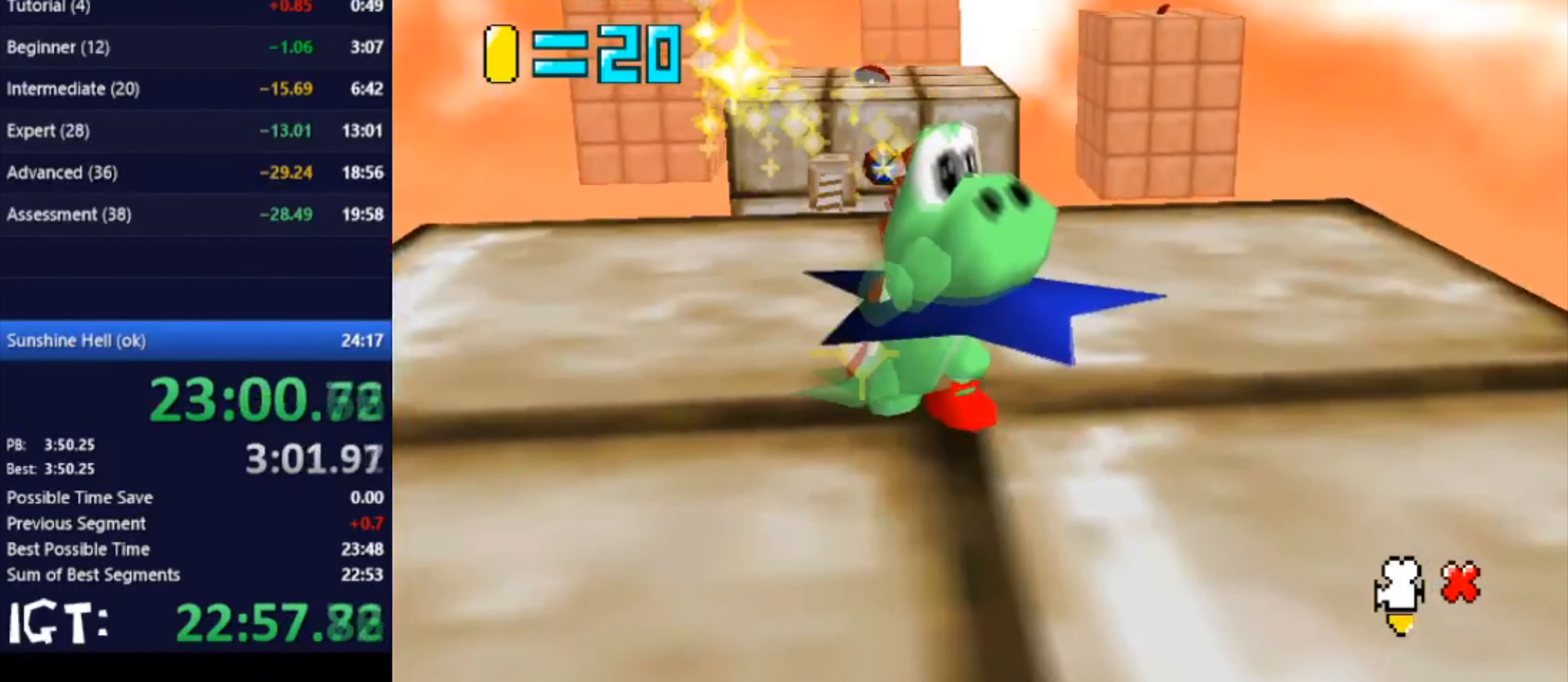
{"buttons": [], "left_stick": "center", "events": []}
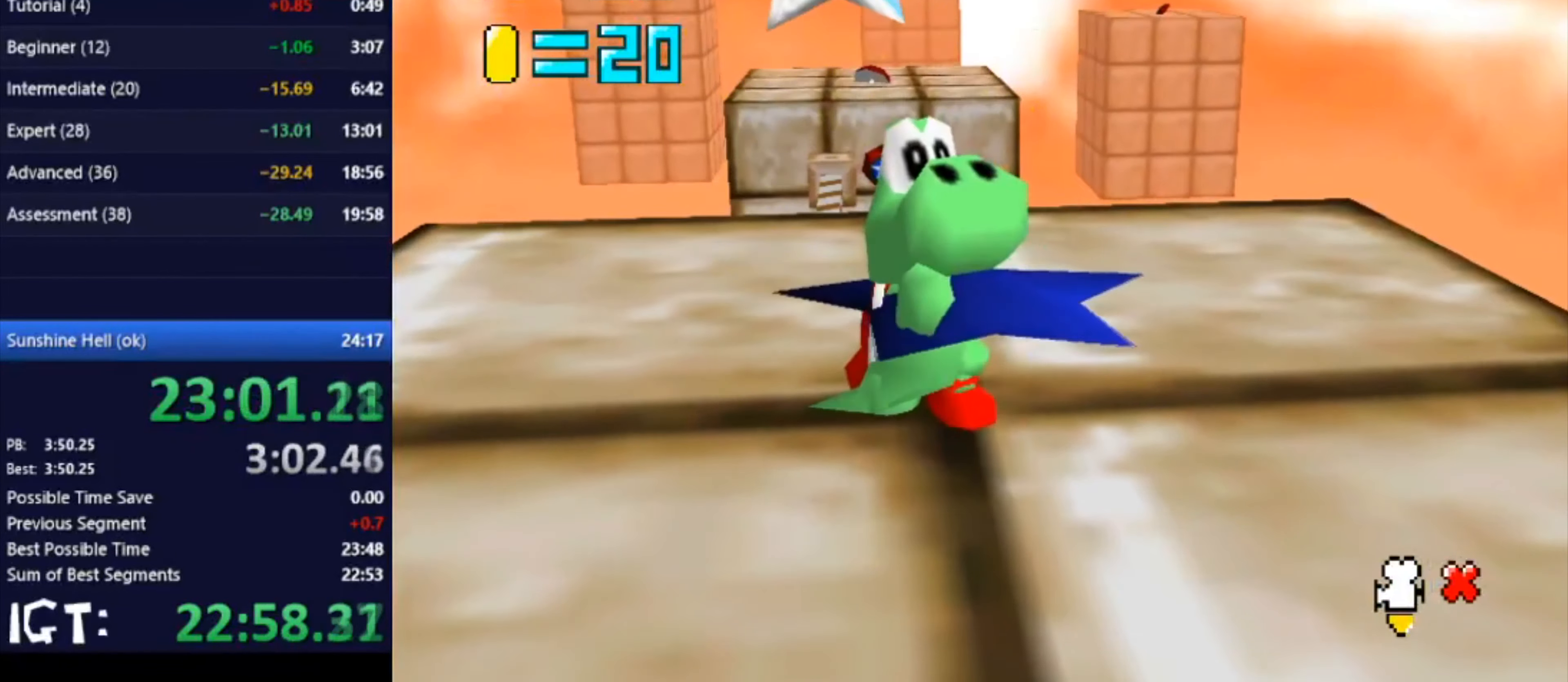
{"buttons": [], "left_stick": "center", "events": []}
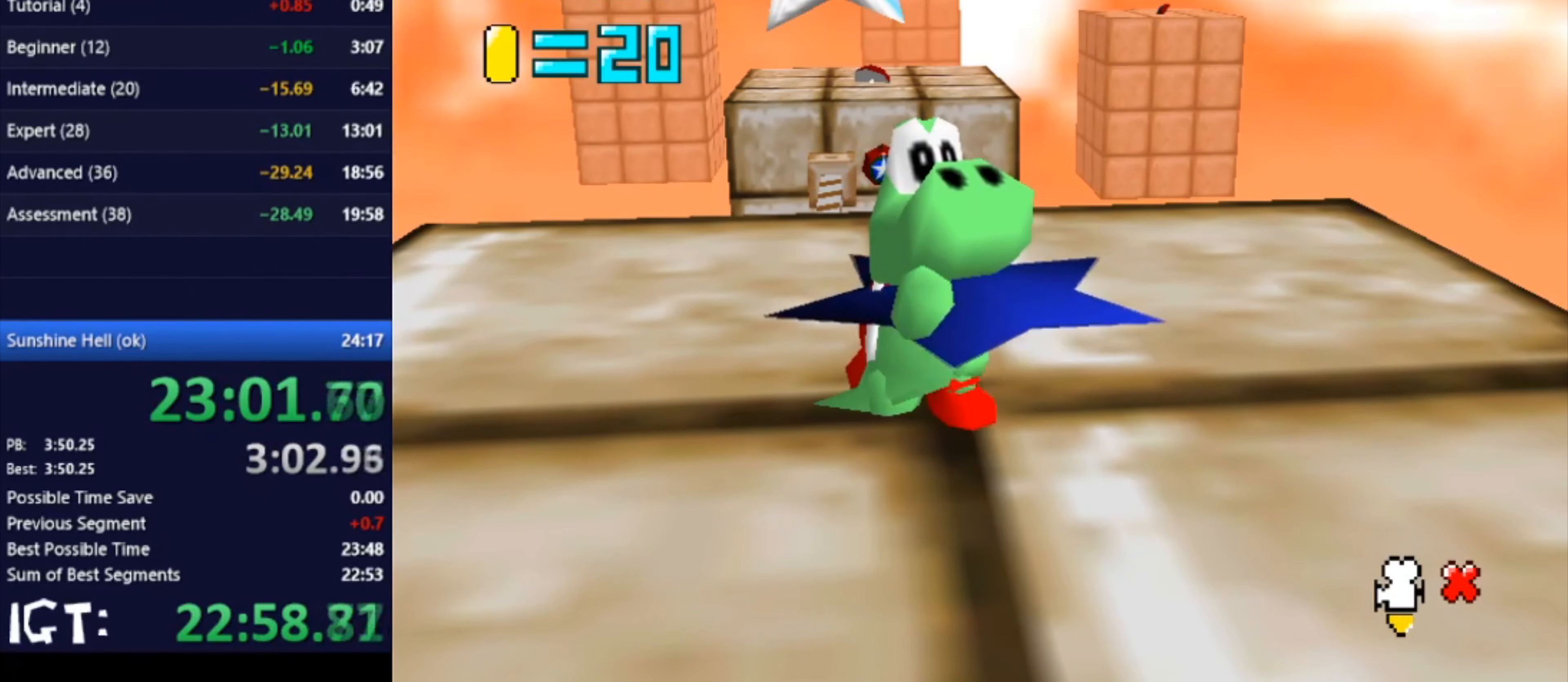
{"buttons": [], "left_stick": "center", "events": []}
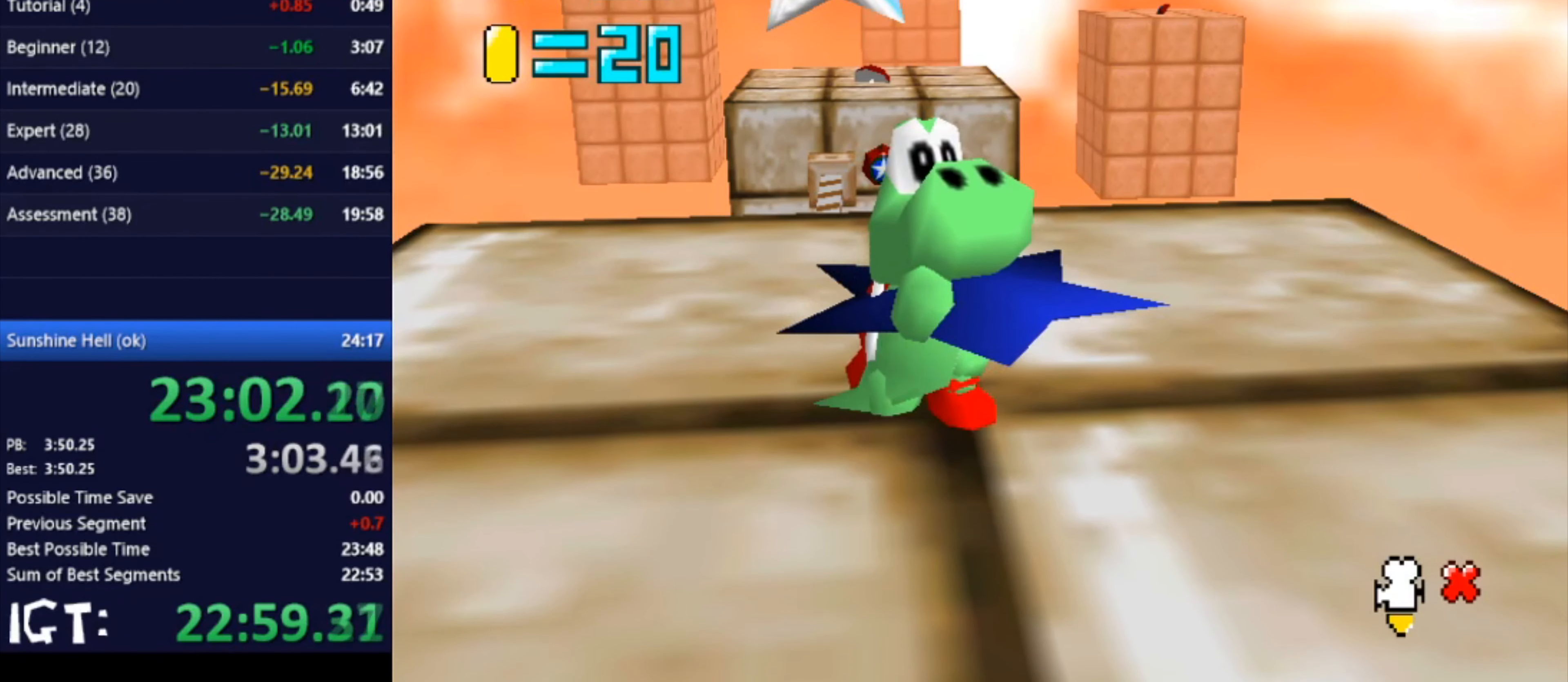
{"buttons": [], "left_stick": "center", "events": [[200, "left_stick", "right"], [367, "left_stick", "center"]]}
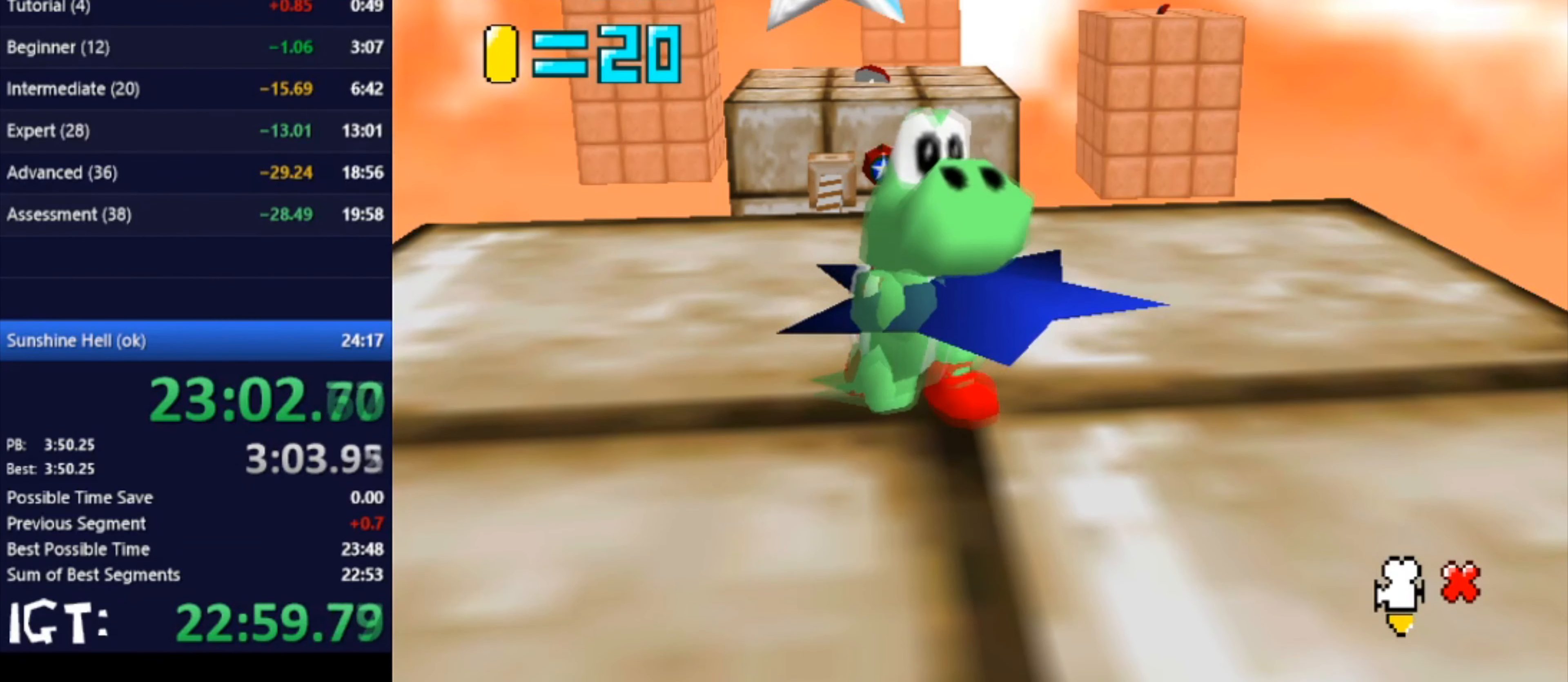
{"buttons": [], "left_stick": "right", "events": [[100, "left_stick", "right"]]}
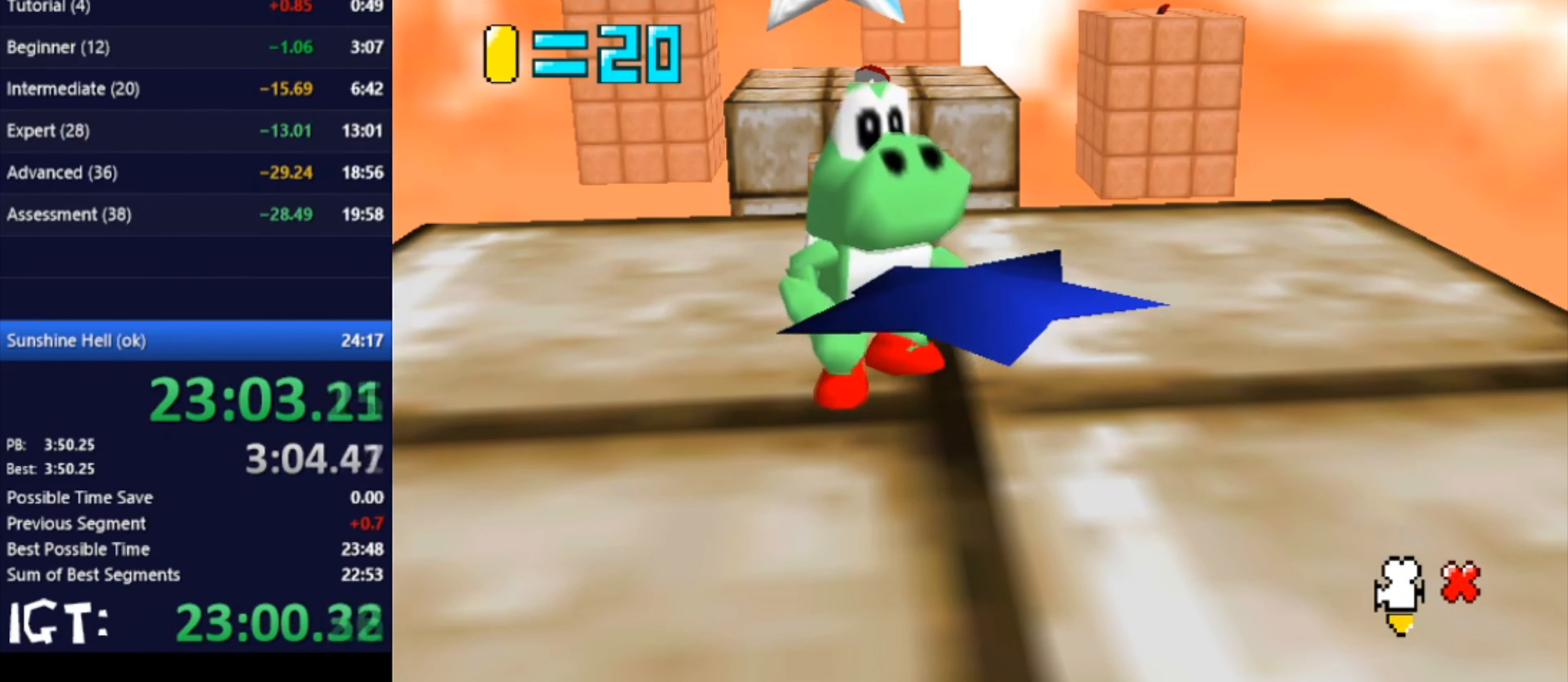
{"buttons": [], "left_stick": "right", "events": []}
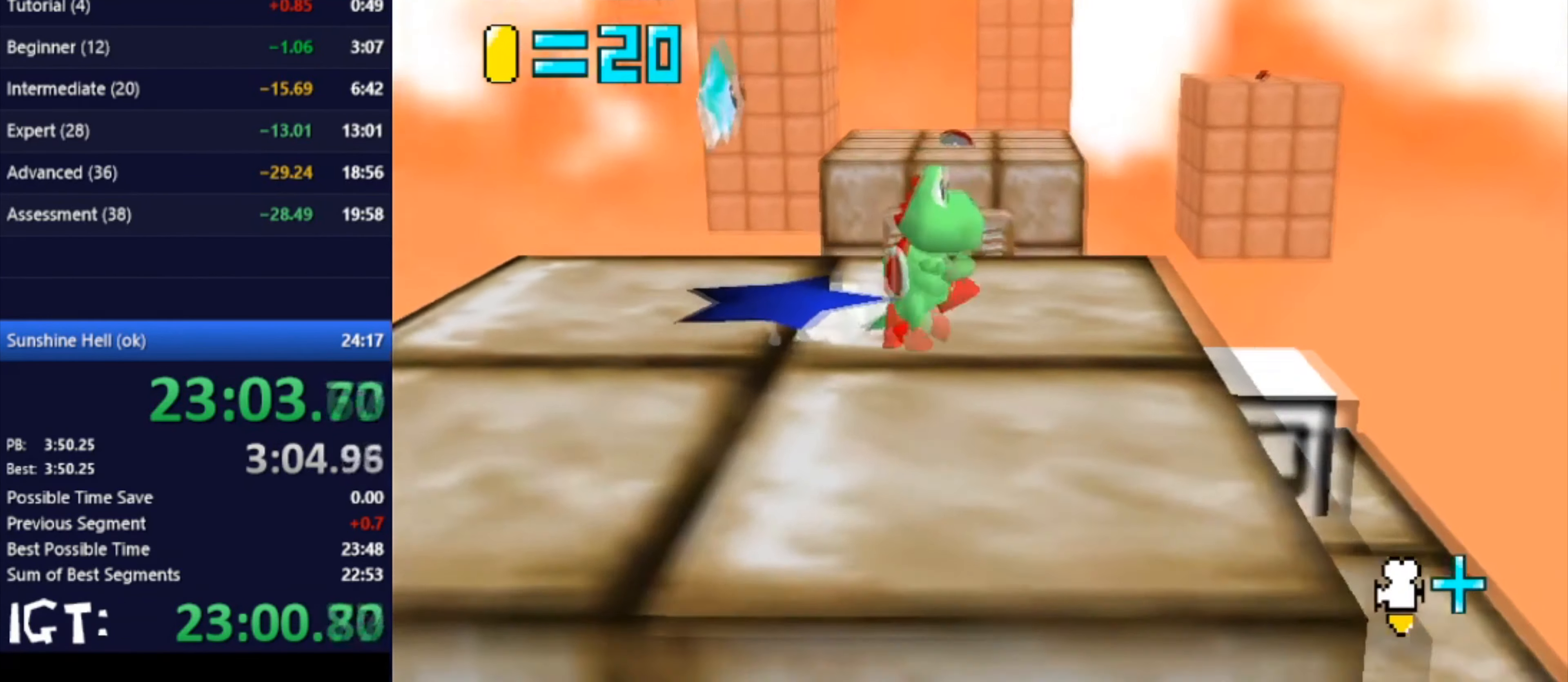
{"buttons": [], "left_stick": "left", "events": [[34, "left_stick", "up"], [100, "left_stick", "left"]]}
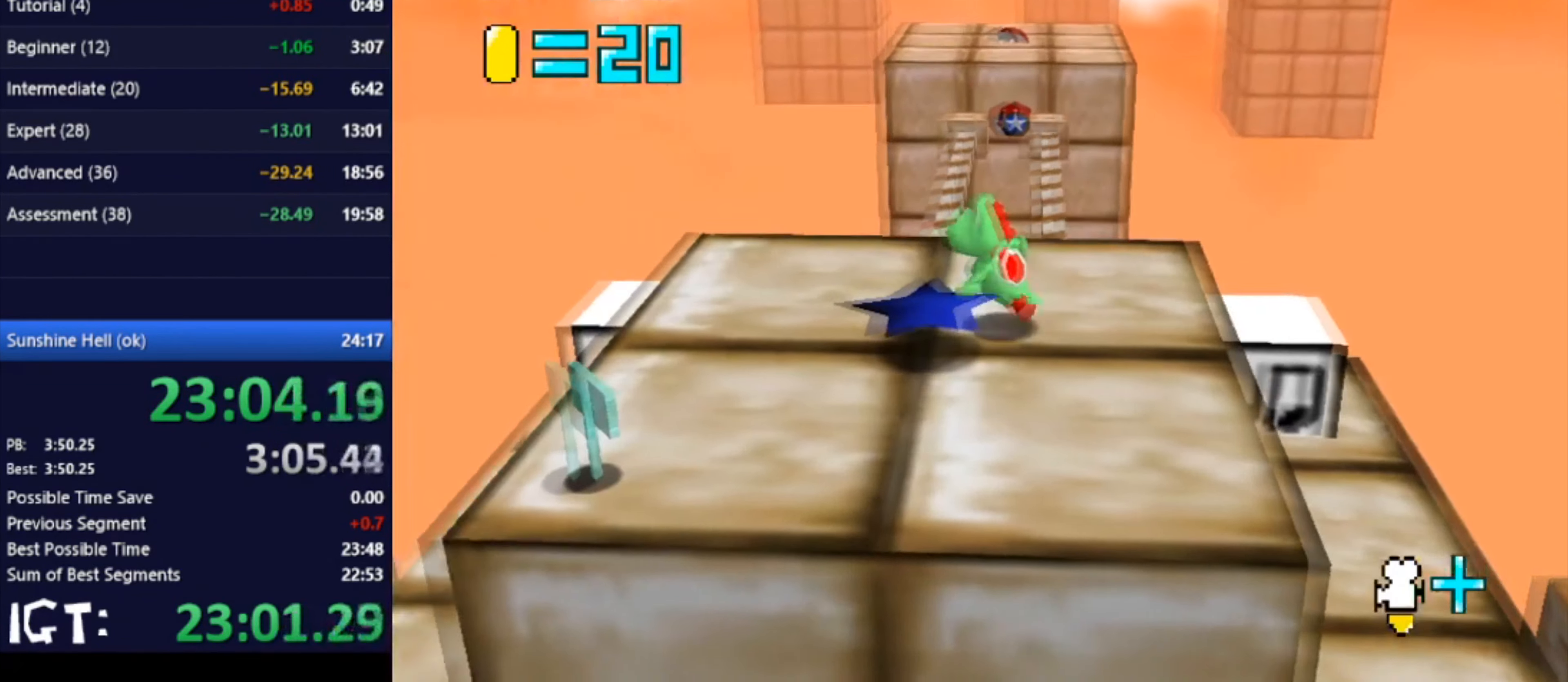
{"buttons": [], "left_stick": "center", "events": [[500, "left_stick", "center"]]}
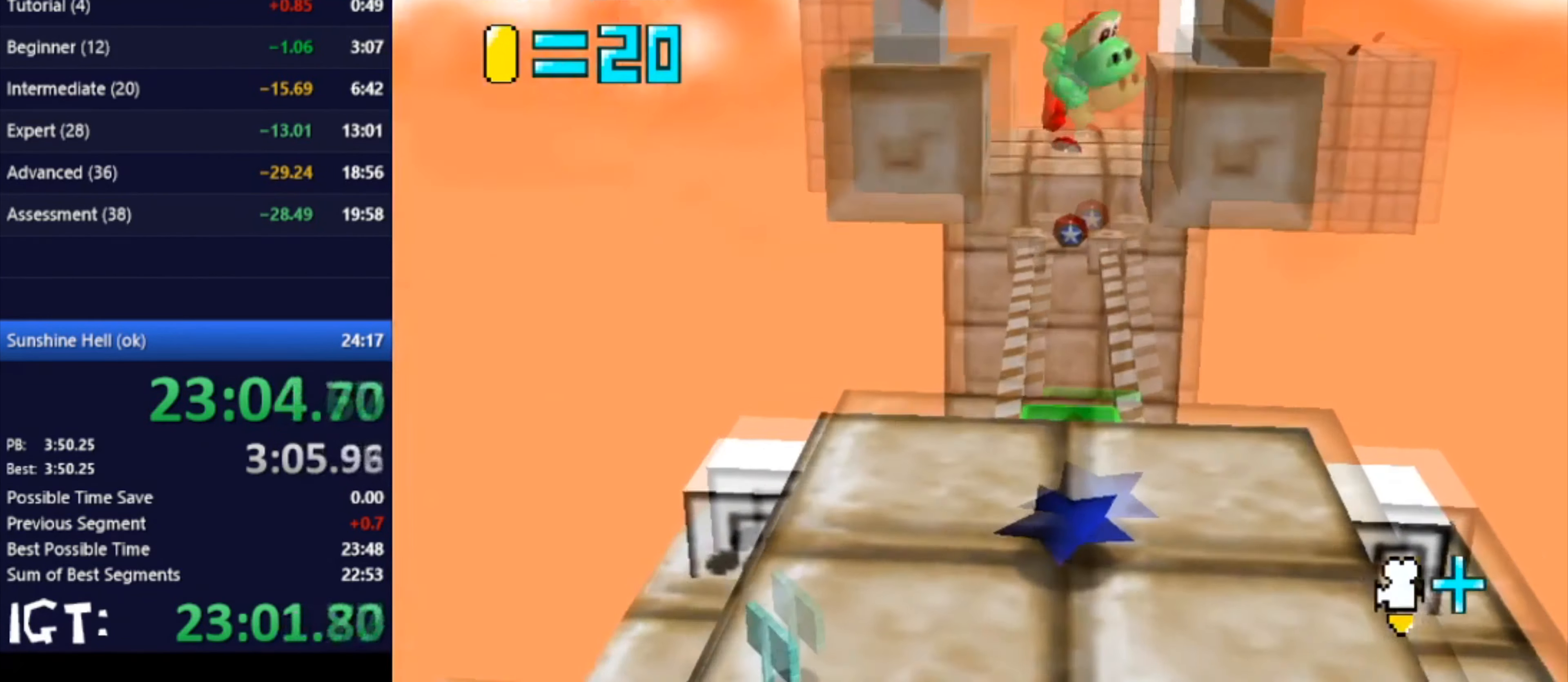
{"buttons": [], "left_stick": "center", "events": [[200, "left_stick", "left"], [334, "left_stick", "center"]]}
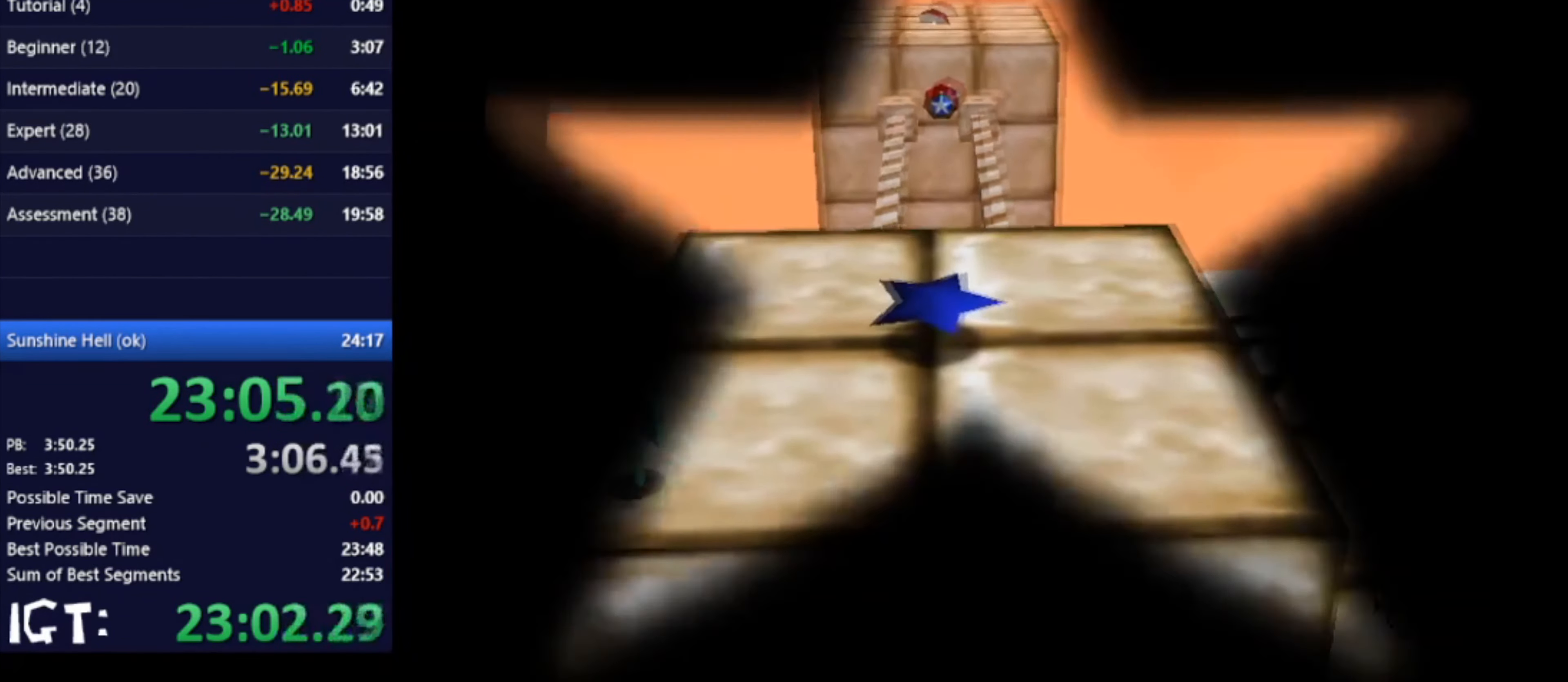
{"buttons": [], "left_stick": "center", "events": []}
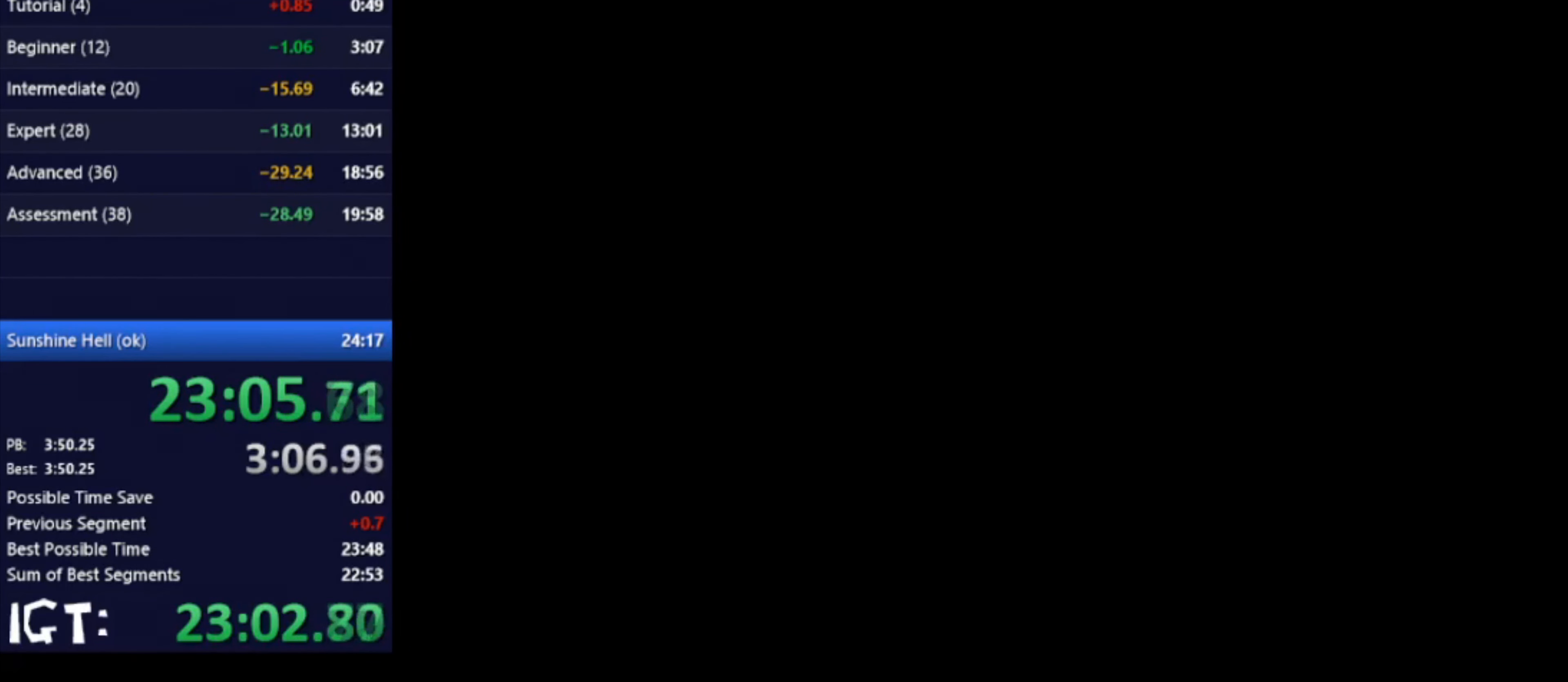
{"buttons": [], "left_stick": "down", "events": [[367, "left_stick", "down"]]}
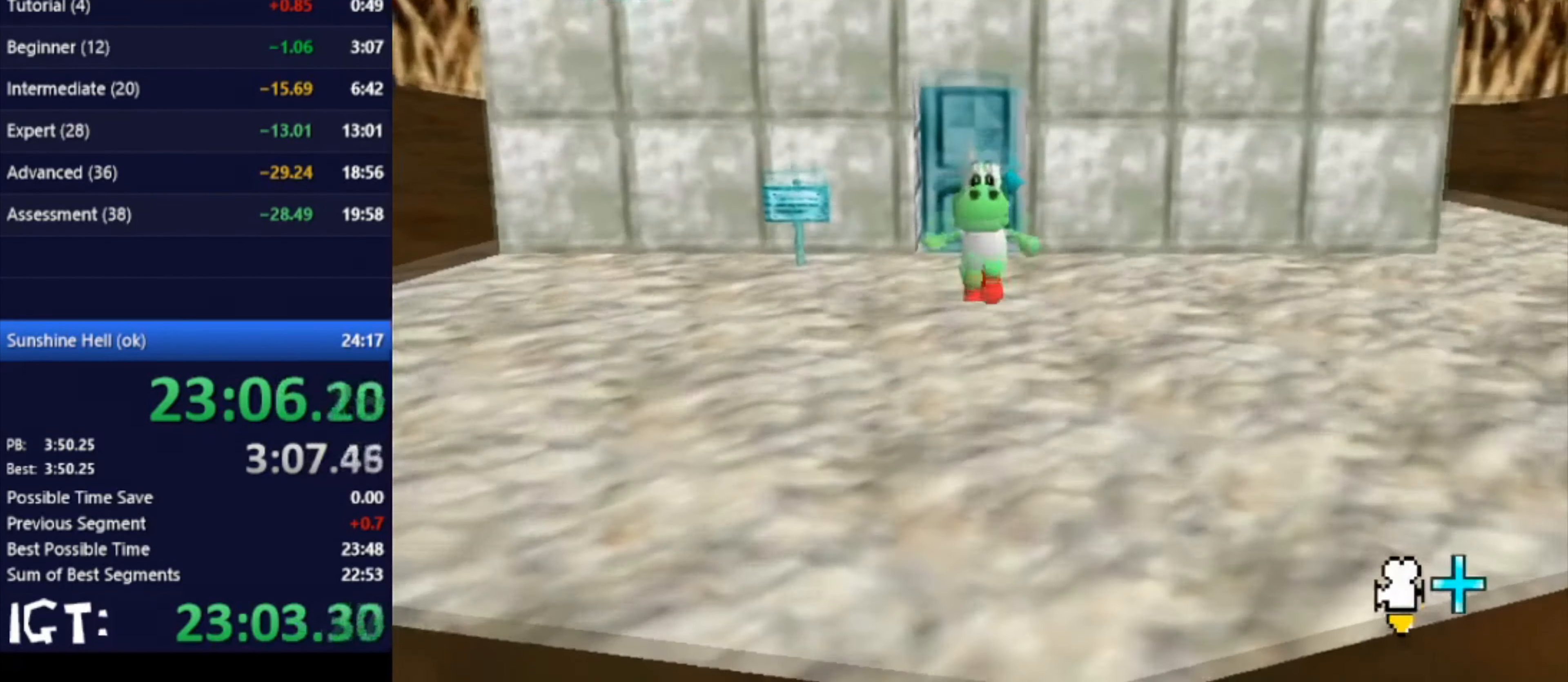
{"buttons": [], "left_stick": "right", "events": [[233, "left_stick", "right"]]}
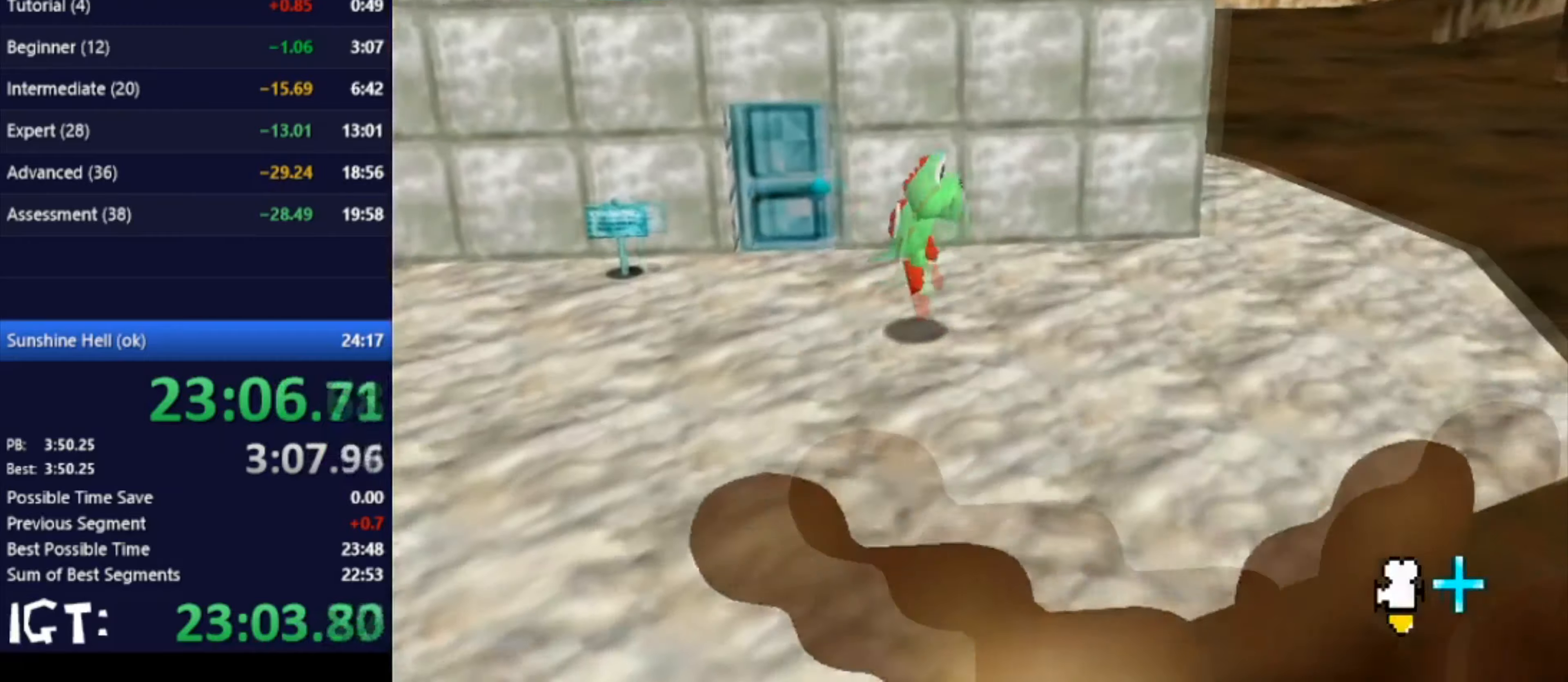
{"buttons": [], "left_stick": "right", "events": []}
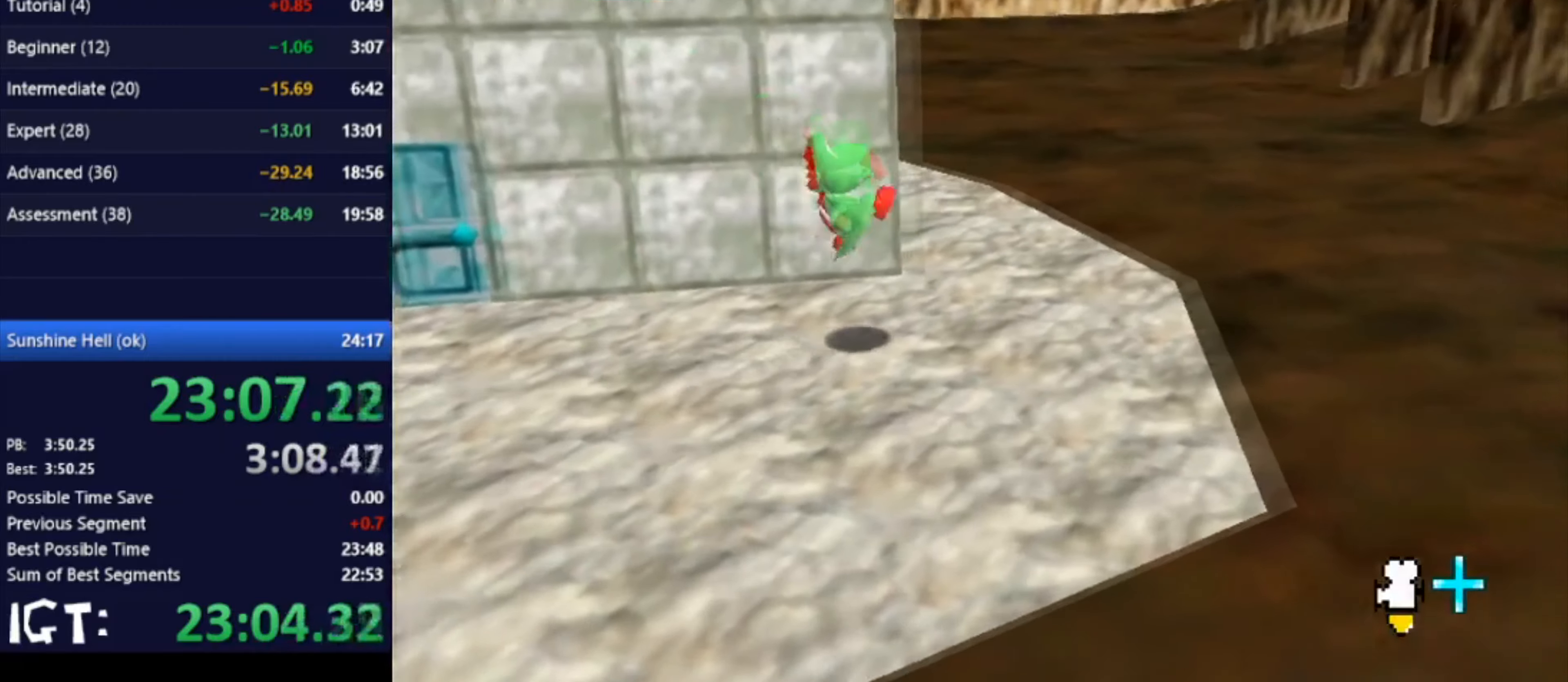
{"buttons": [], "left_stick": "up", "events": [[200, "left_stick", "up"]]}
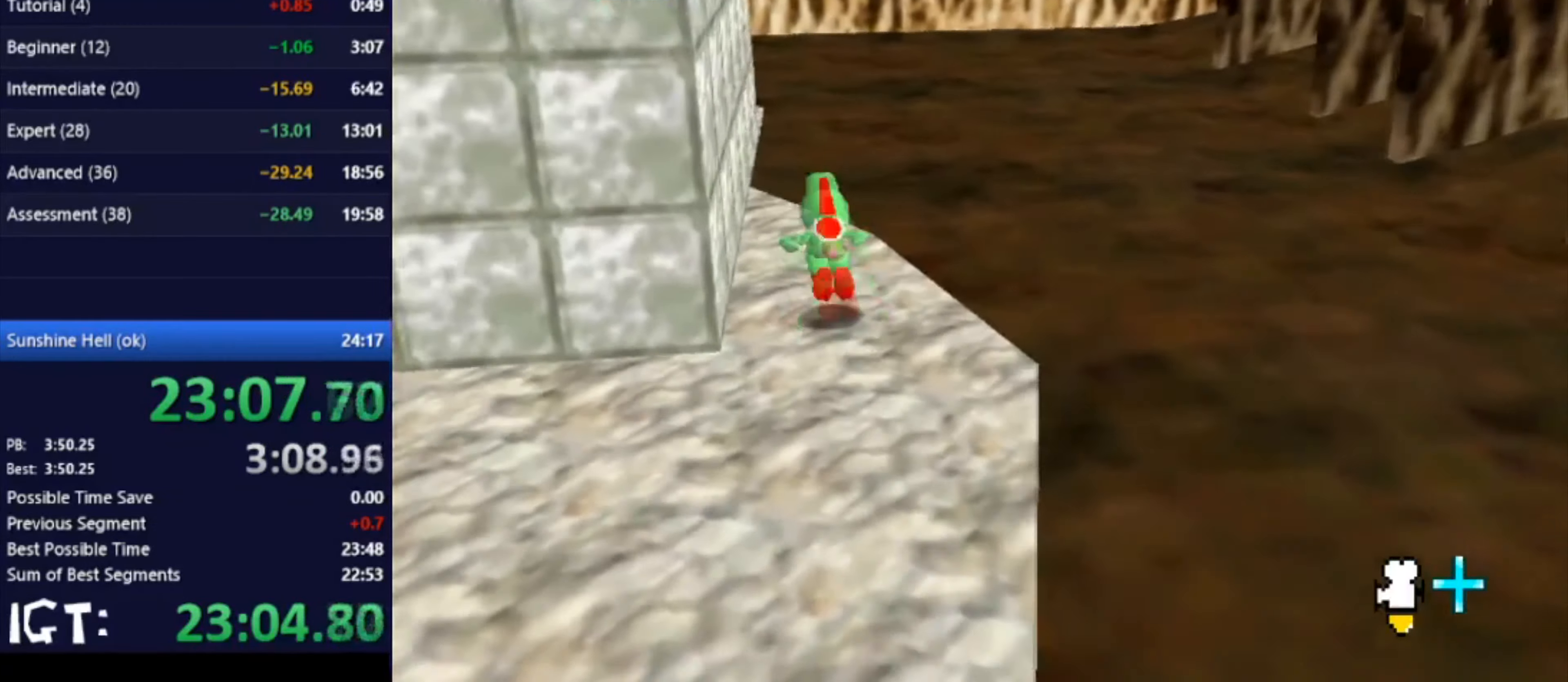
{"buttons": [], "left_stick": "up", "events": [[134, "C_RIGHT", "down"], [267, "C_RIGHT", "up"]]}
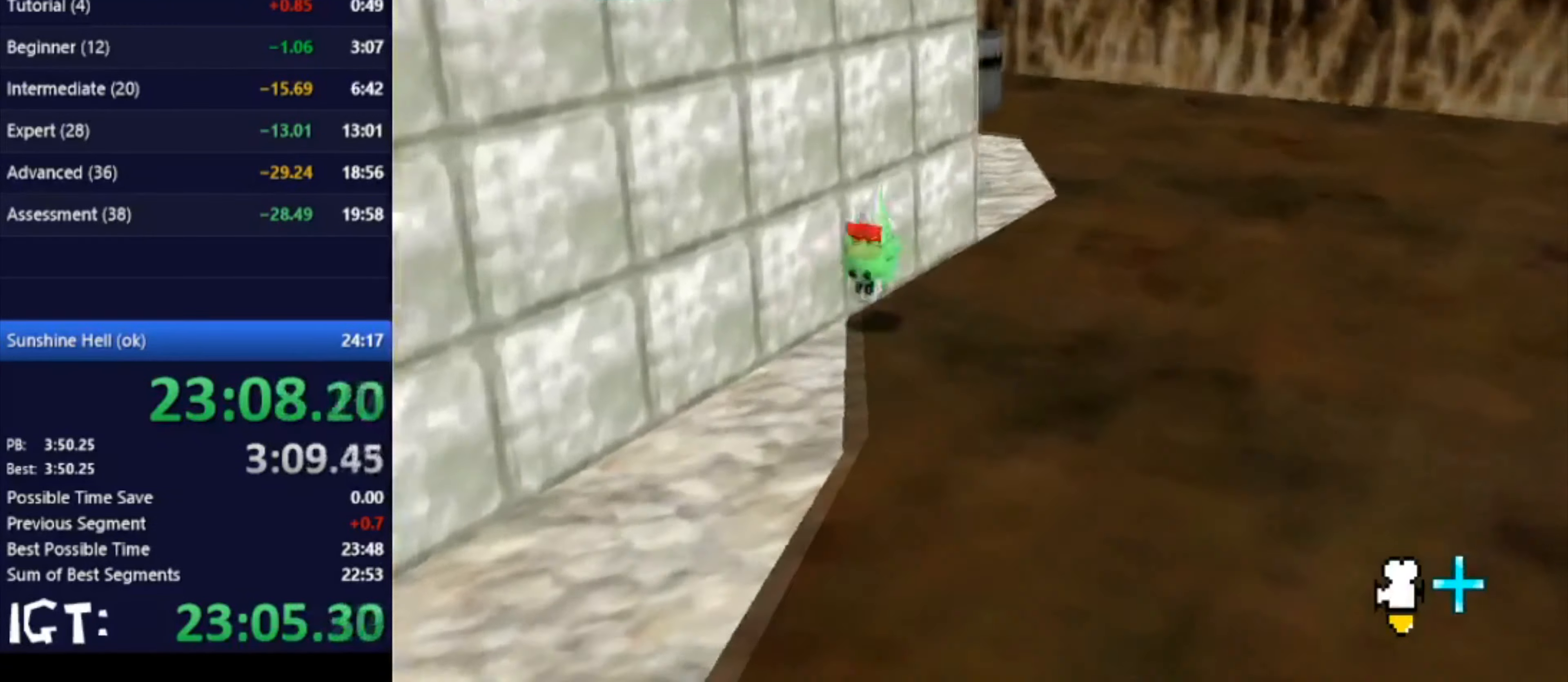
{"buttons": [], "left_stick": "up", "events": []}
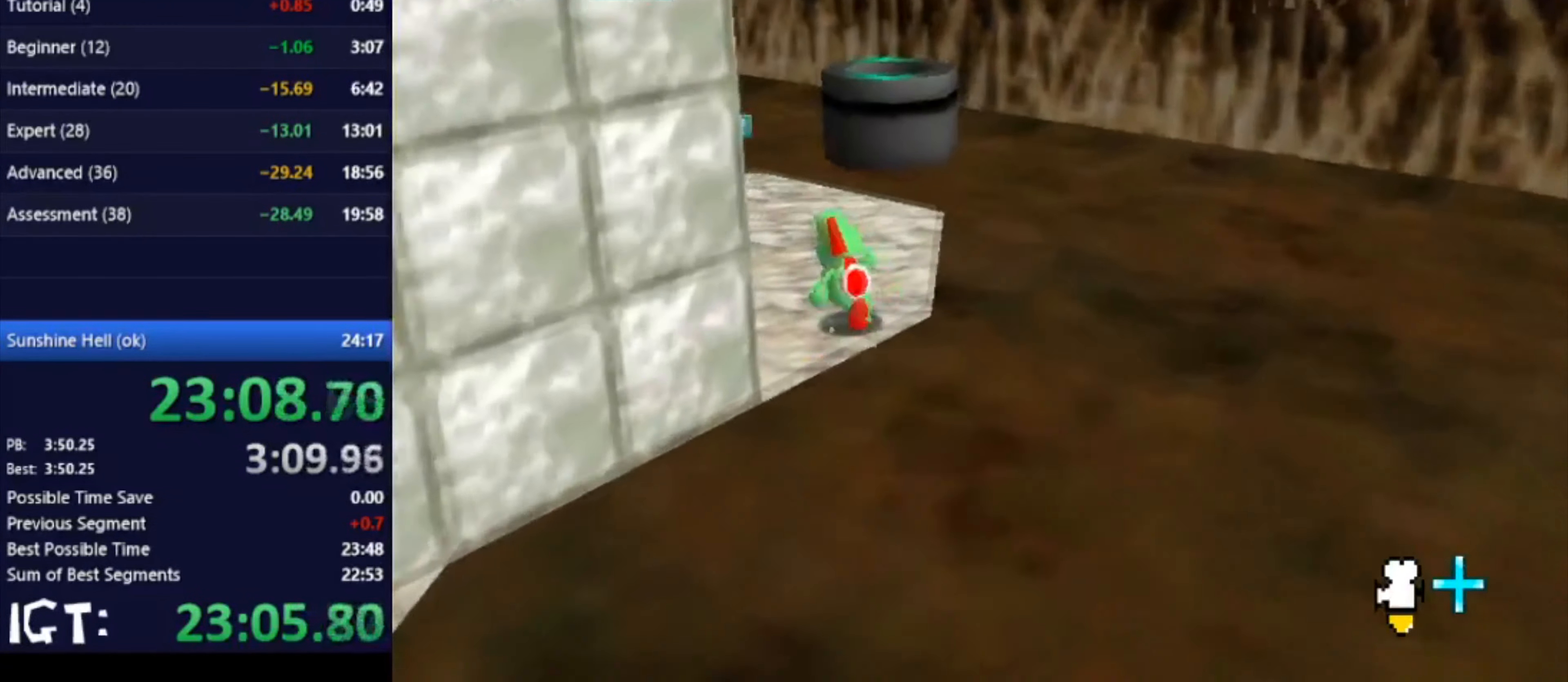
{"buttons": [], "left_stick": "up-right", "events": [[301, "left_stick", "up-right"]]}
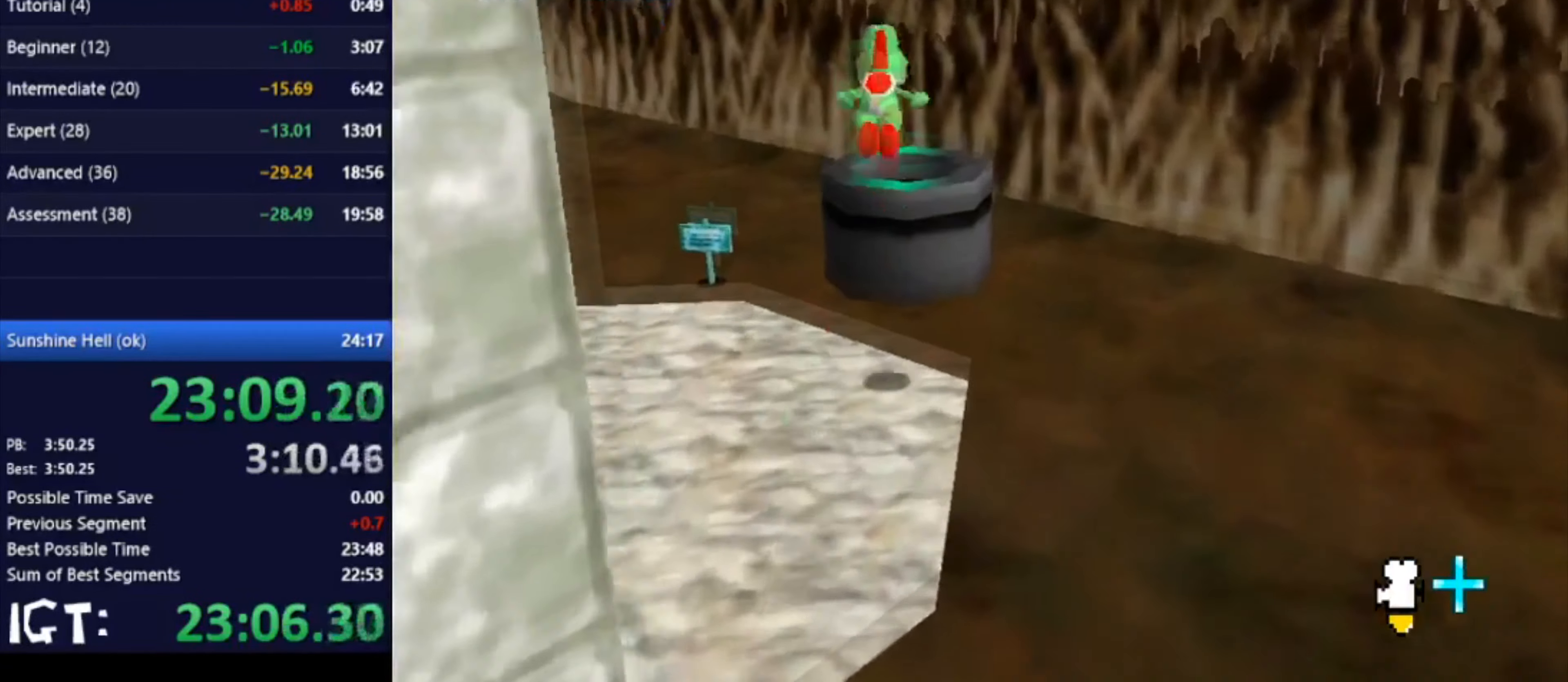
{"buttons": [], "left_stick": "down", "events": [[67, "left_stick", "down"], [300, "left_stick", "left"], [400, "left_stick", "down"]]}
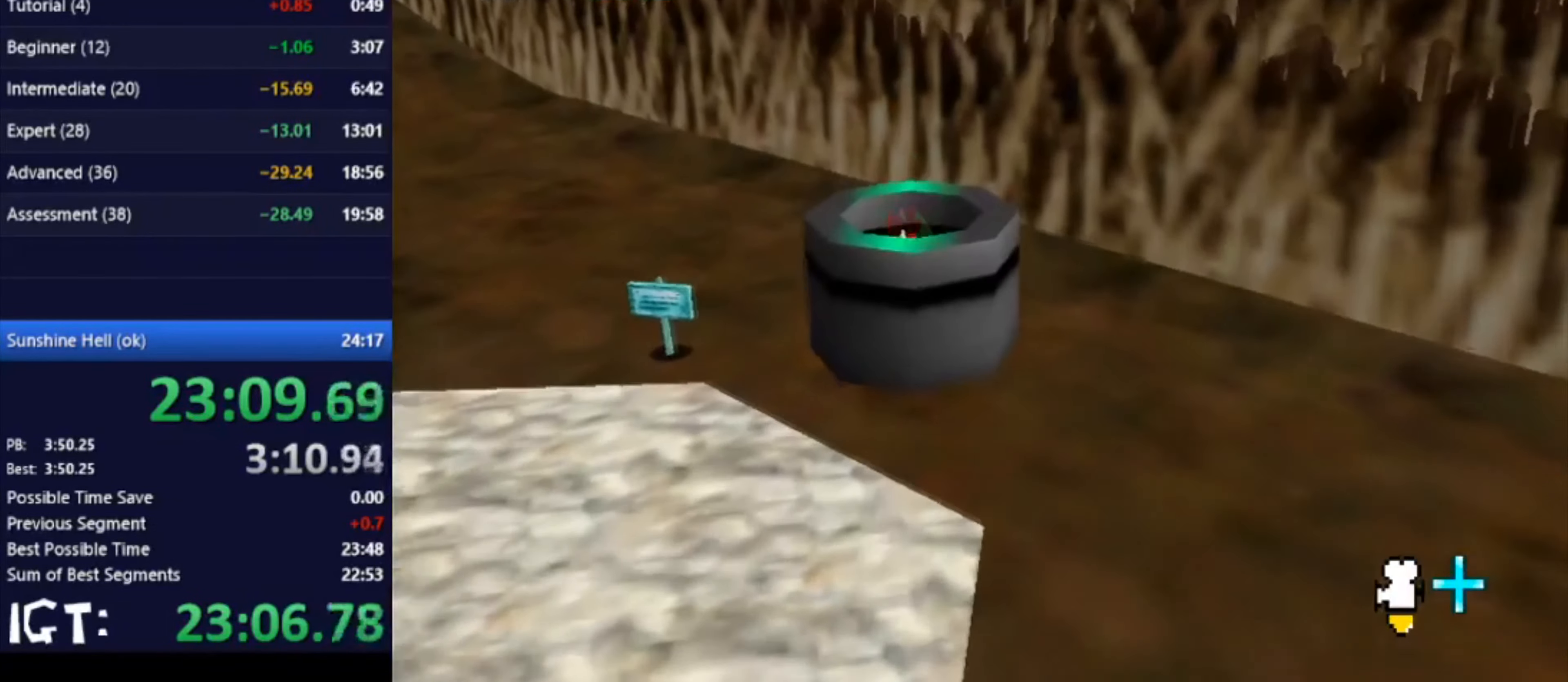
{"buttons": [], "left_stick": "center", "events": [[34, "left_stick", "center"]]}